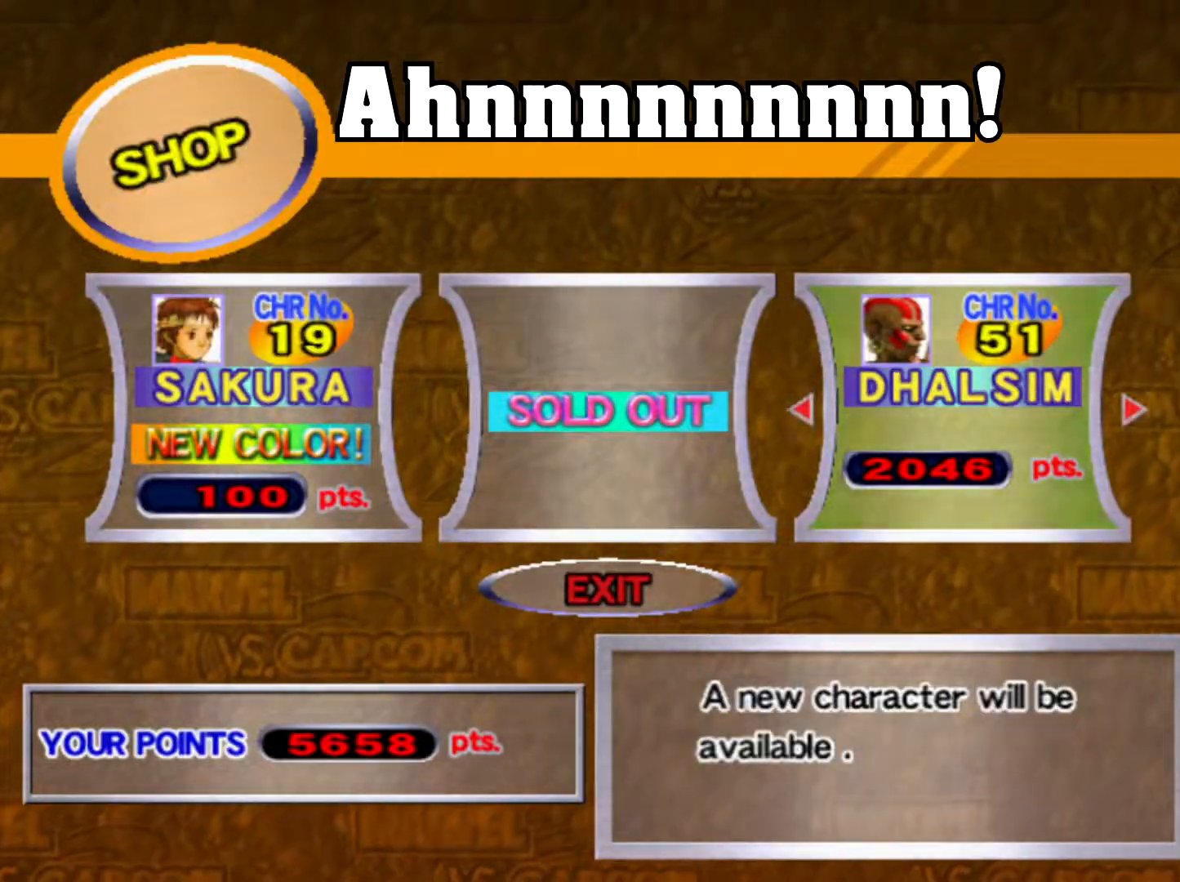
Gameplay with a controller (arcade stick); each line is a JSON object with the inputs held at the frame after it. "events" lists button and stick changes between this image and that frame as [ms after this image, input, new state], when the widget could be followed in between. Not read: L3 R3.
{"buttons": [], "left_stick": "center", "events": [[67, "CROSS", "up"]]}
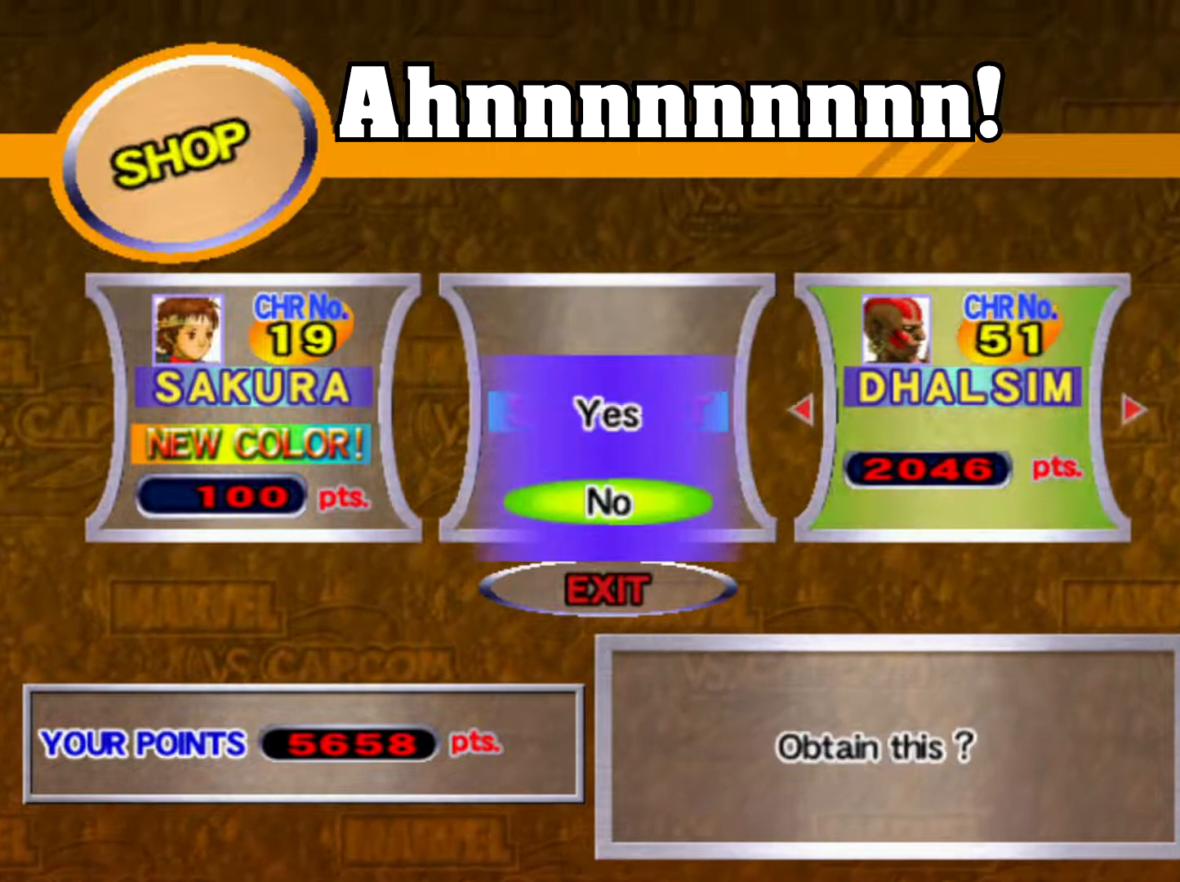
{"buttons": [], "left_stick": "center", "events": [[217, "left_stick", "up"], [317, "left_stick", "center"]]}
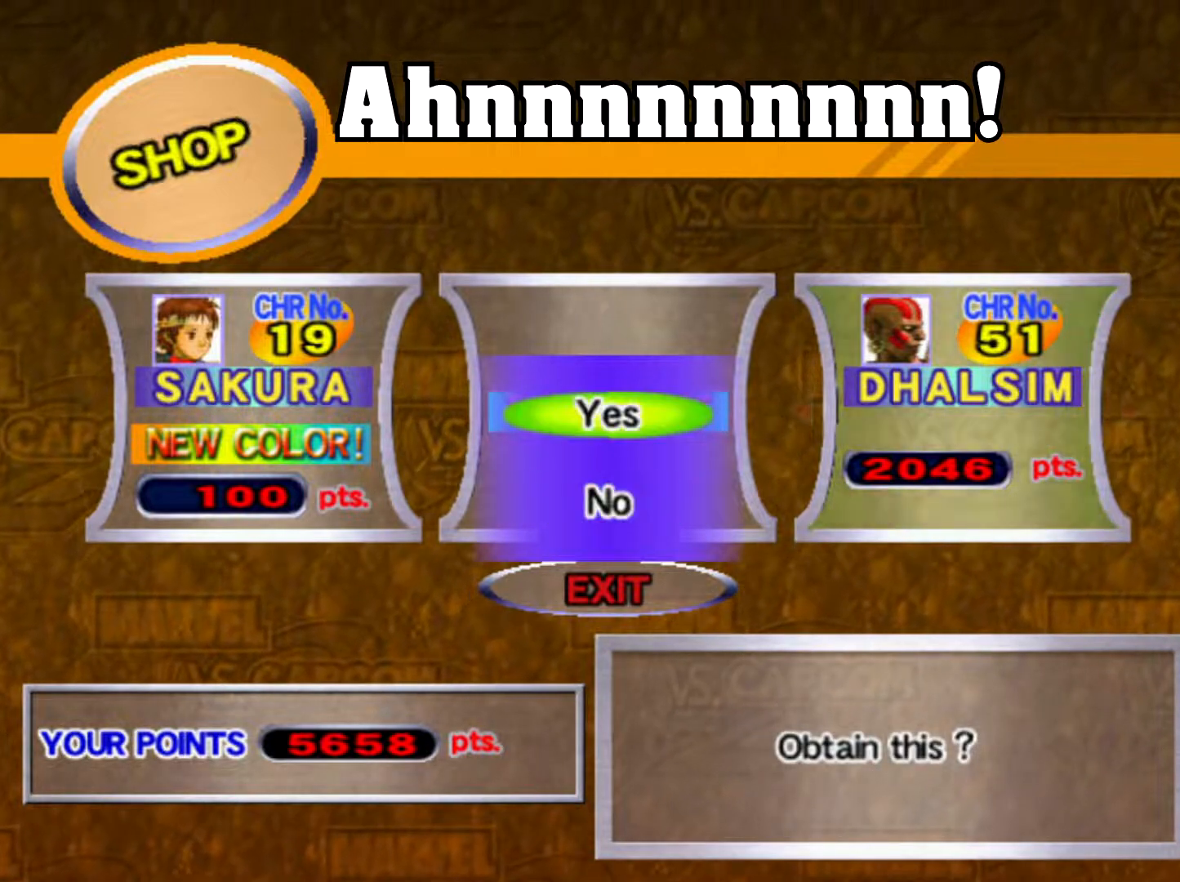
{"buttons": ["CROSS"], "left_stick": "center", "events": [[417, "CROSS", "down"]]}
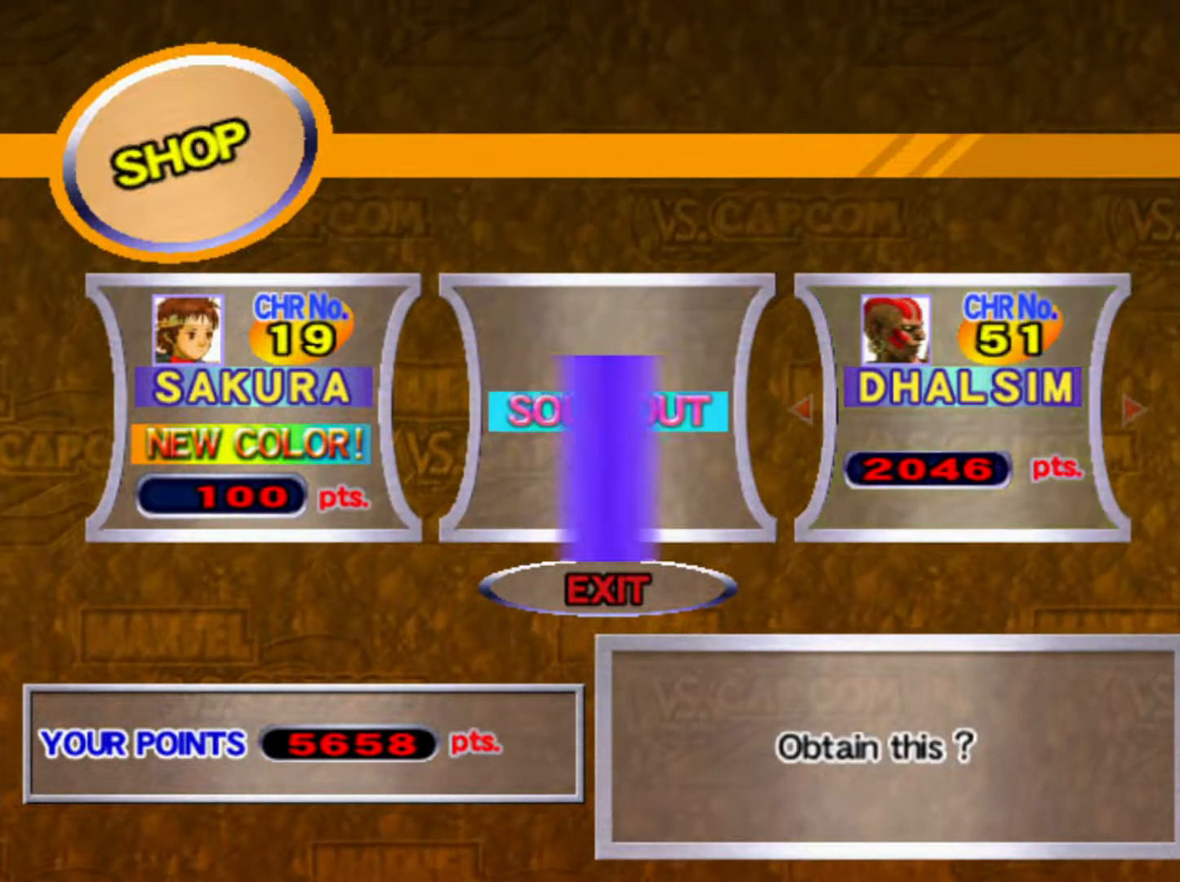
{"buttons": [], "left_stick": "center", "events": [[17, "CROSS", "up"]]}
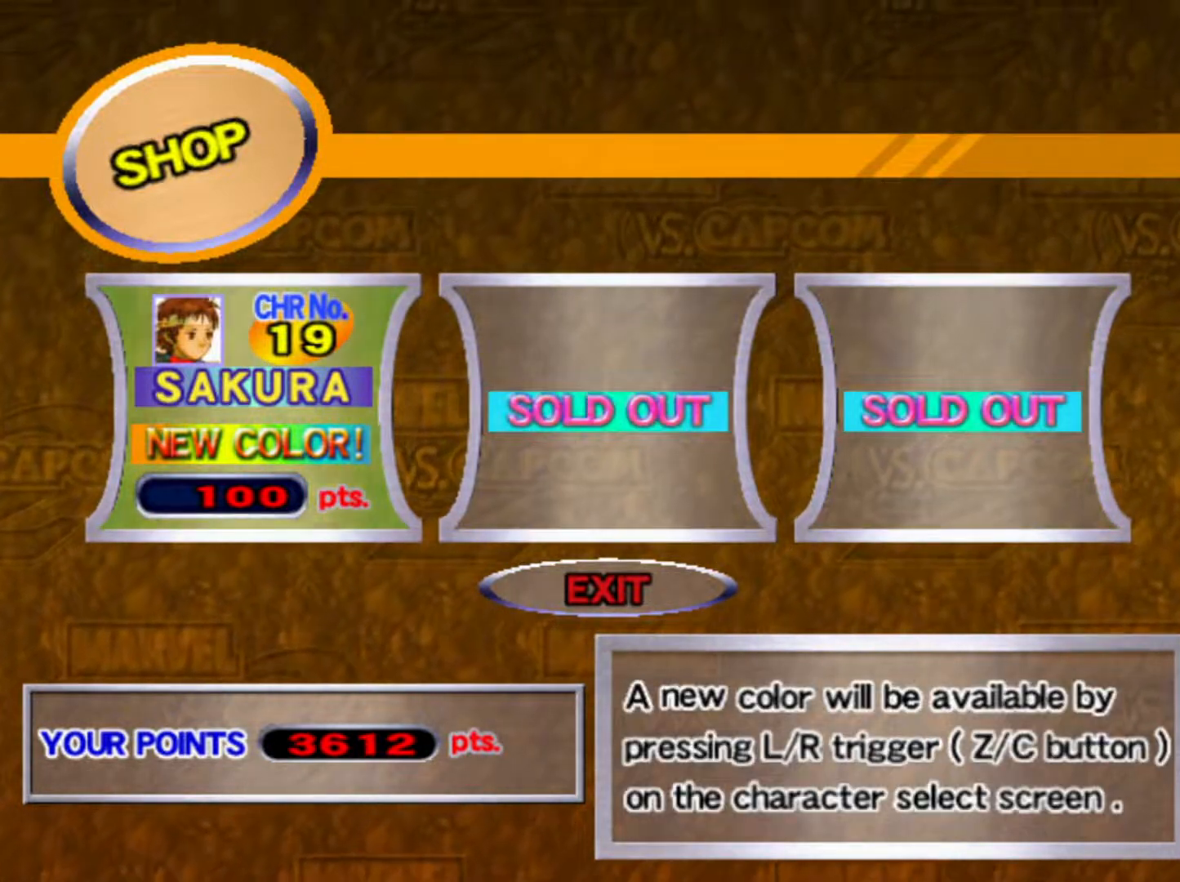
{"buttons": [], "left_stick": "center", "events": [[67, "left_stick", "left"], [267, "left_stick", "center"]]}
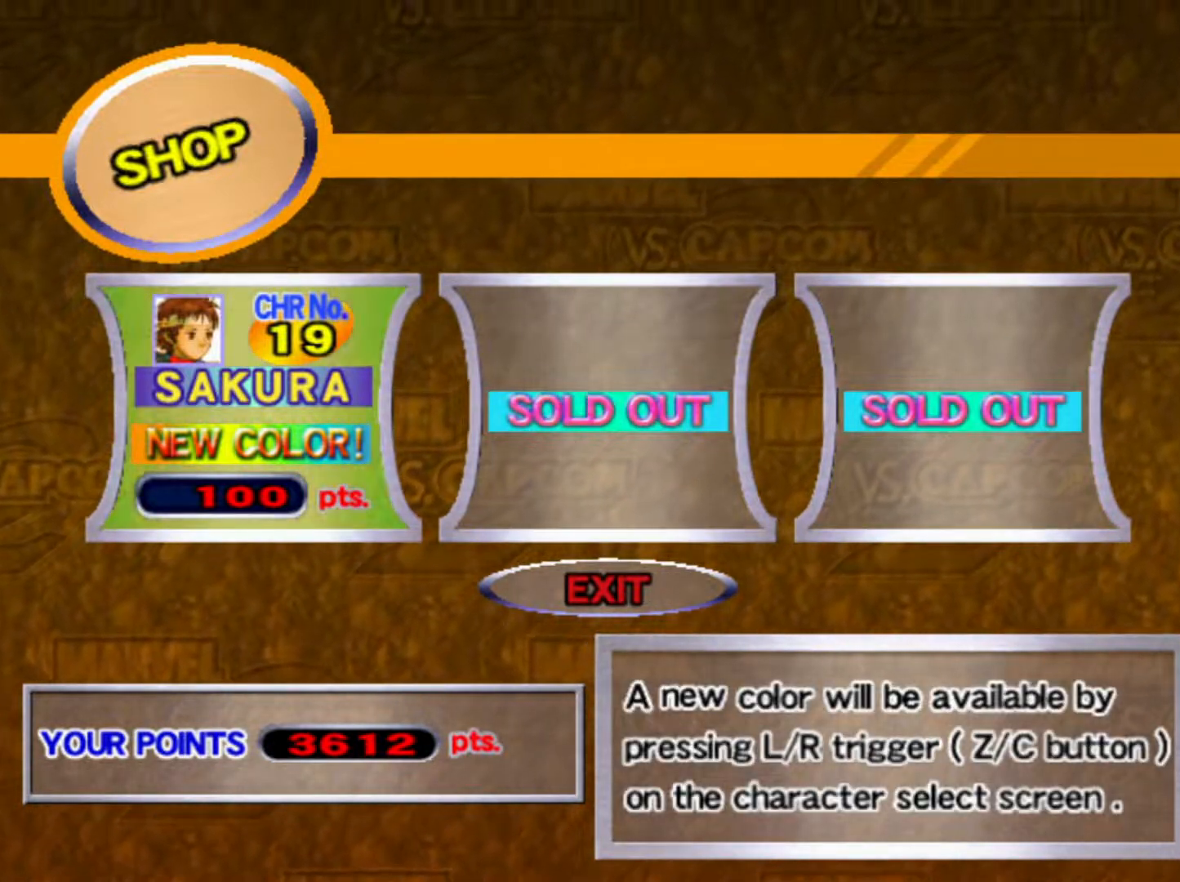
{"buttons": [], "left_stick": "center", "events": []}
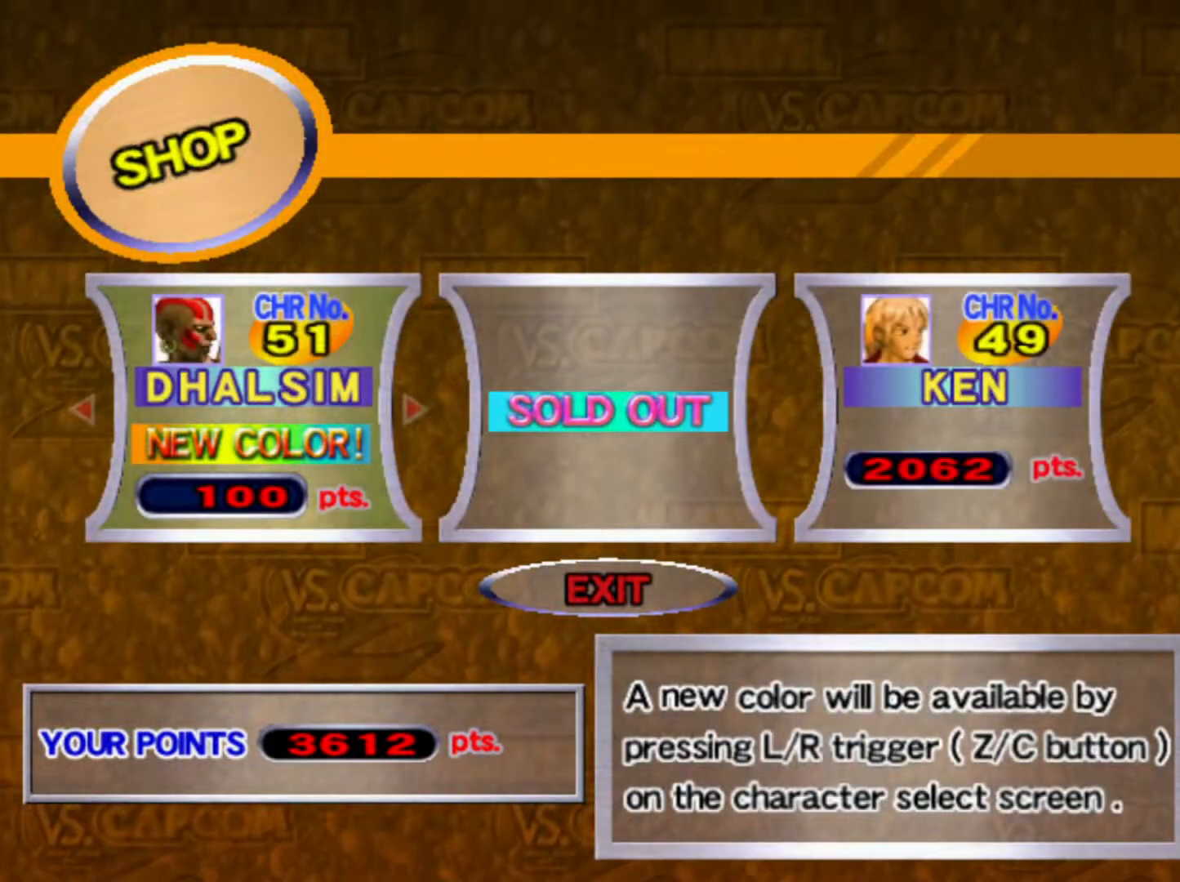
{"buttons": [], "left_stick": "right", "events": [[400, "left_stick", "right"]]}
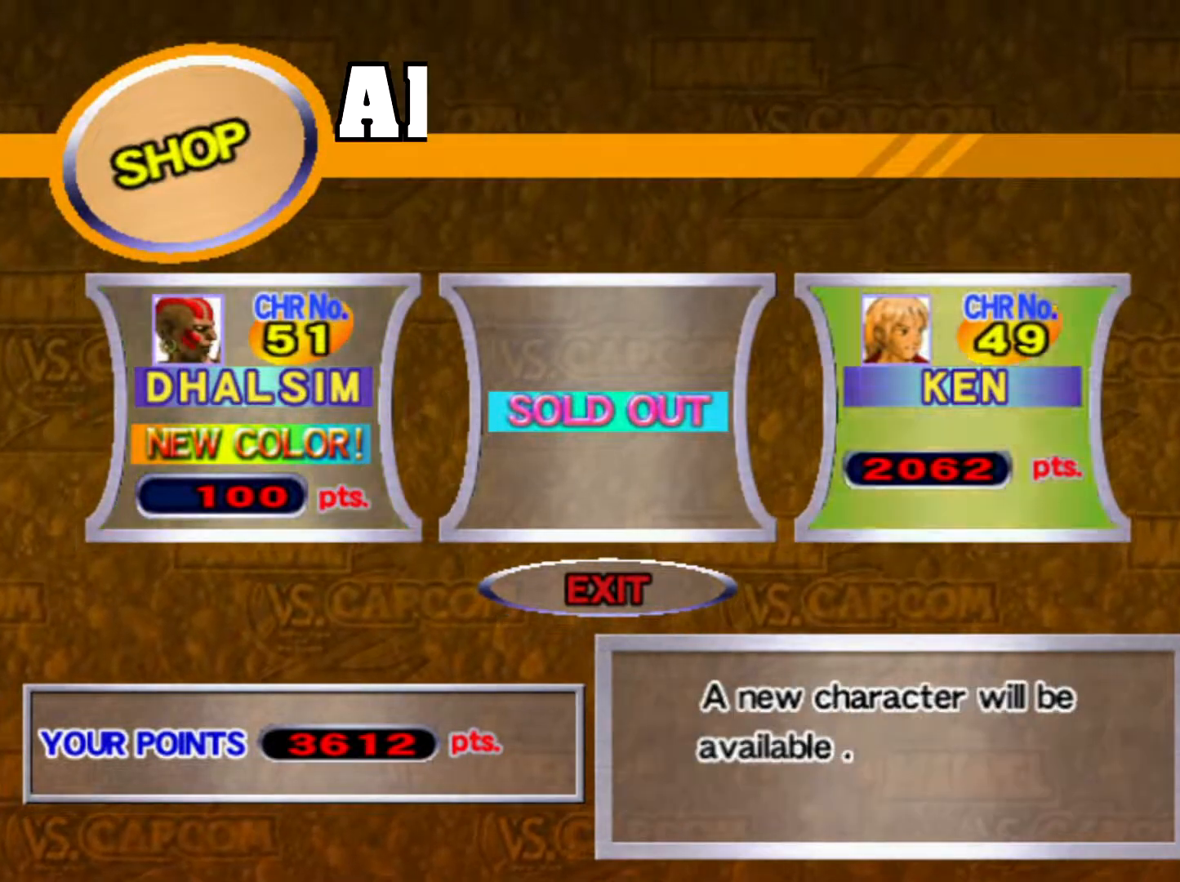
{"buttons": ["CROSS"], "left_stick": "center", "events": [[50, "left_stick", "center"], [450, "CROSS", "down"]]}
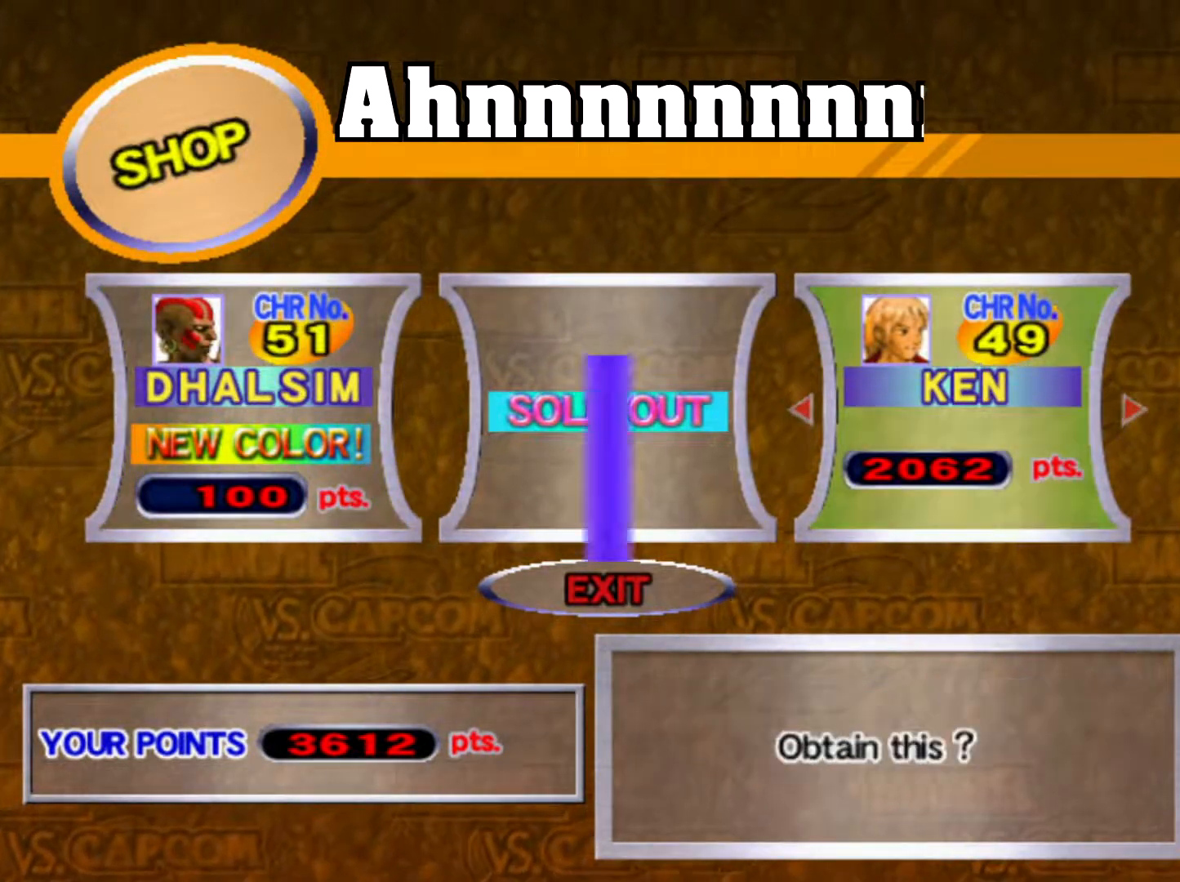
{"buttons": [], "left_stick": "center", "events": [[17, "CROSS", "up"]]}
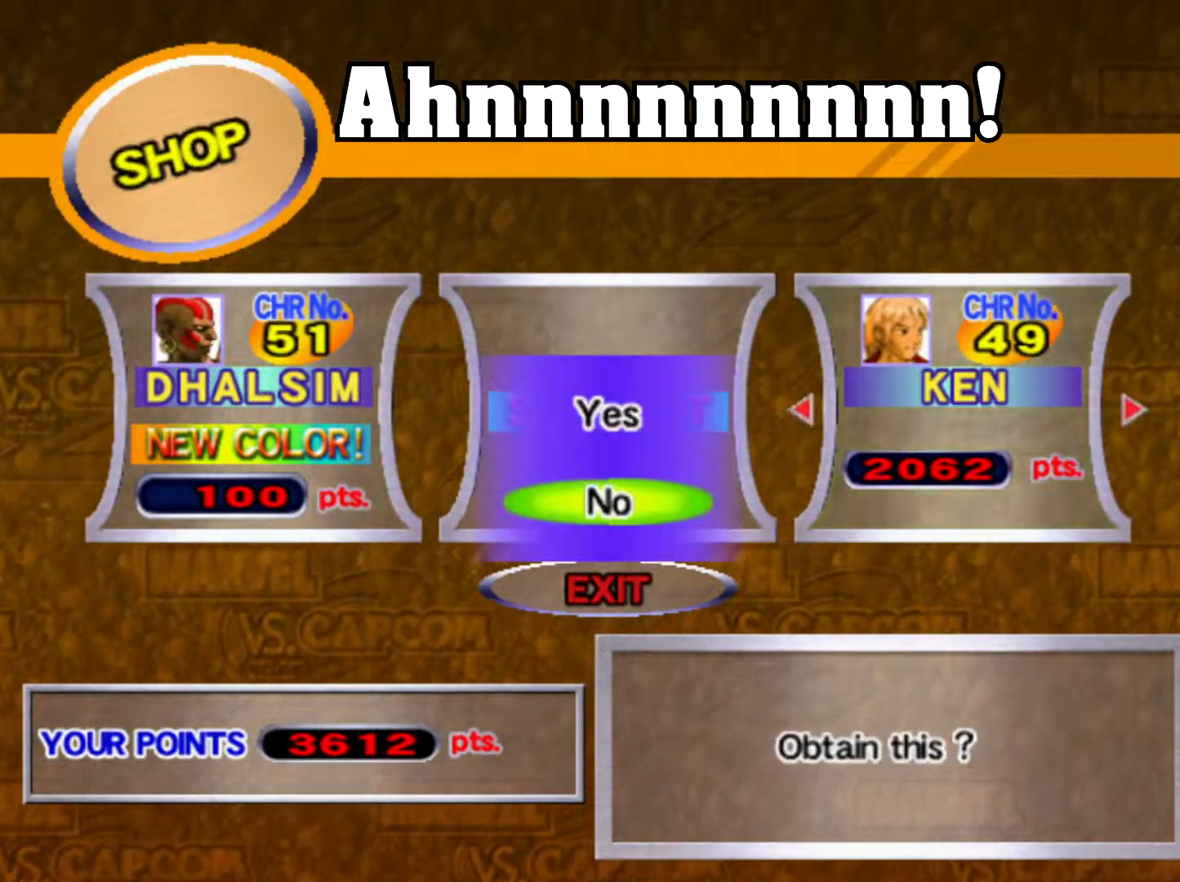
{"buttons": [], "left_stick": "center"}
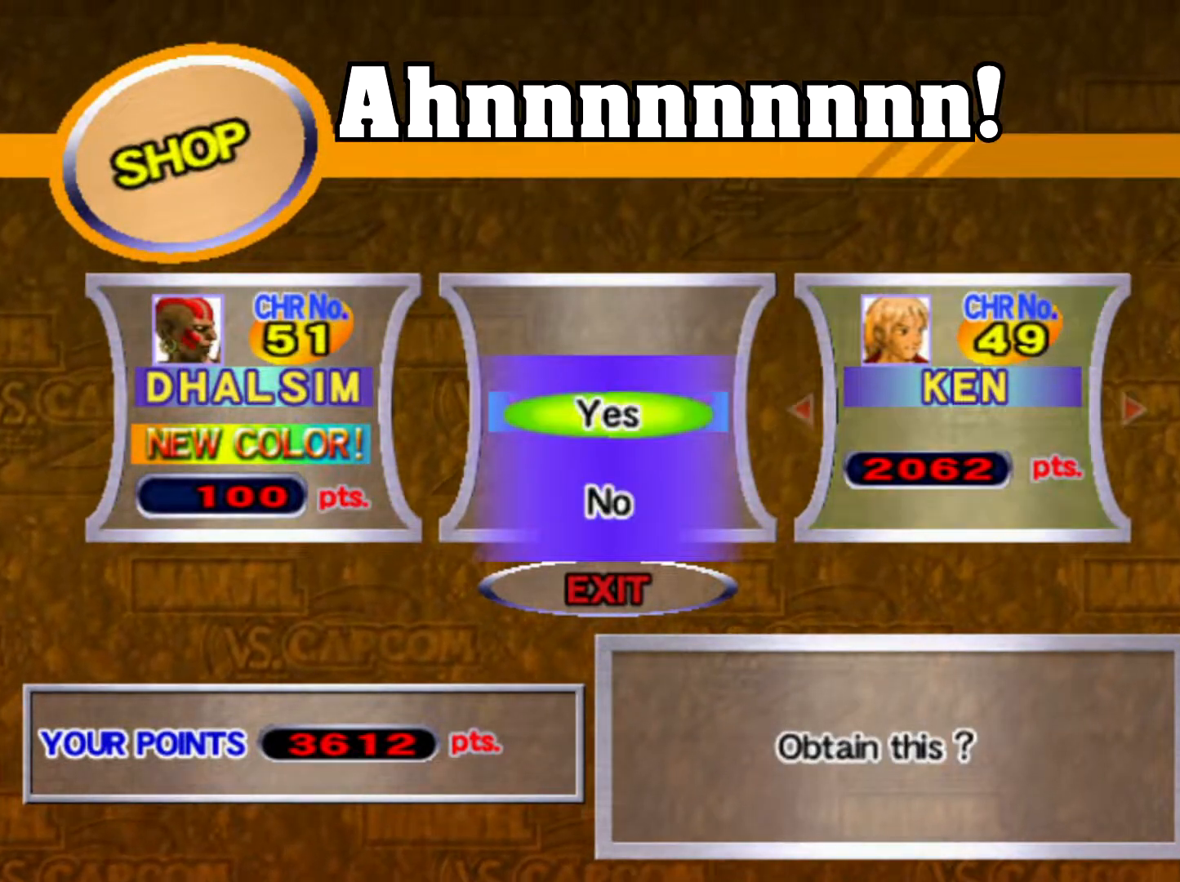
{"buttons": [], "left_stick": "down-left", "events": [[50, "CROSS", "down"], [133, "CROSS", "up"], [183, "left_stick", "down-left"], [233, "TRIANGLE", "down"], [267, "left_stick", "down"], [367, "TRIANGLE", "up"], [417, "left_stick", "down-left"]]}
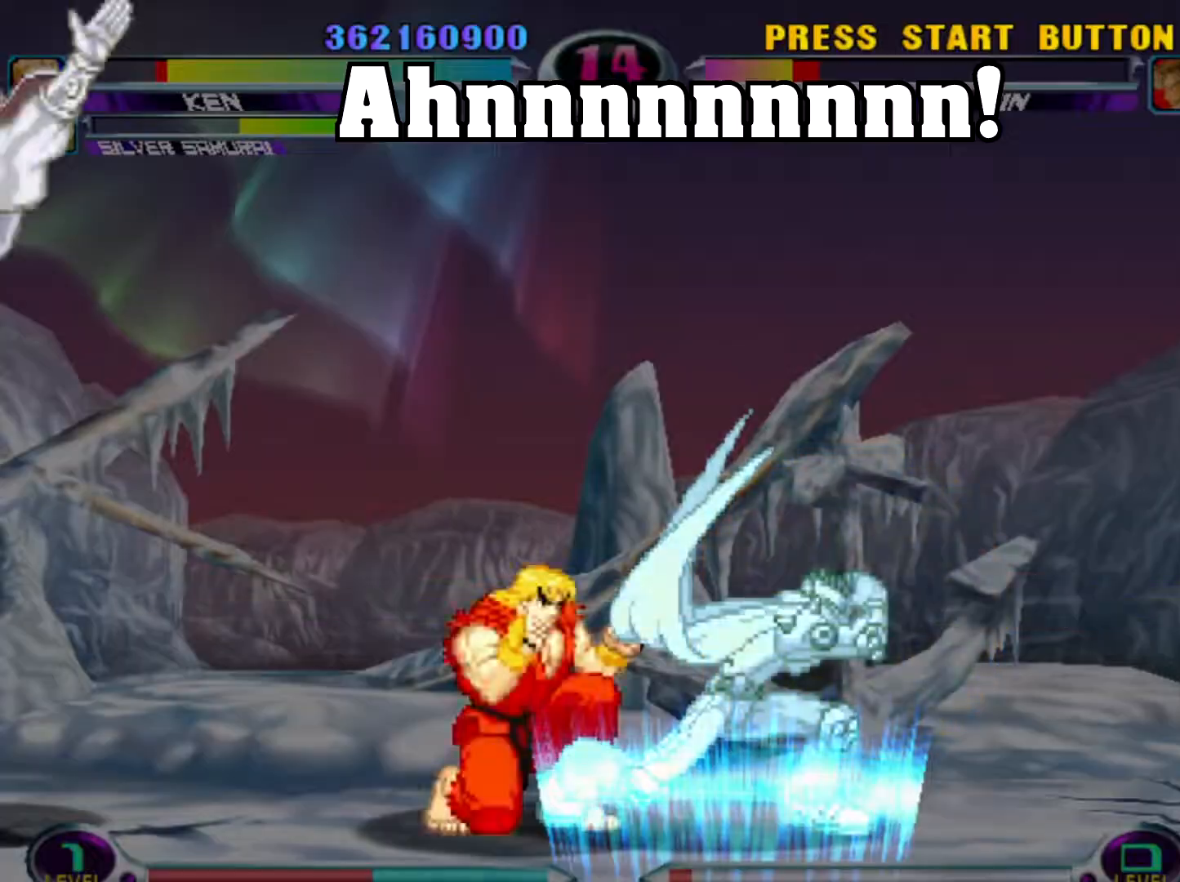
{"buttons": [], "left_stick": "down-left", "events": []}
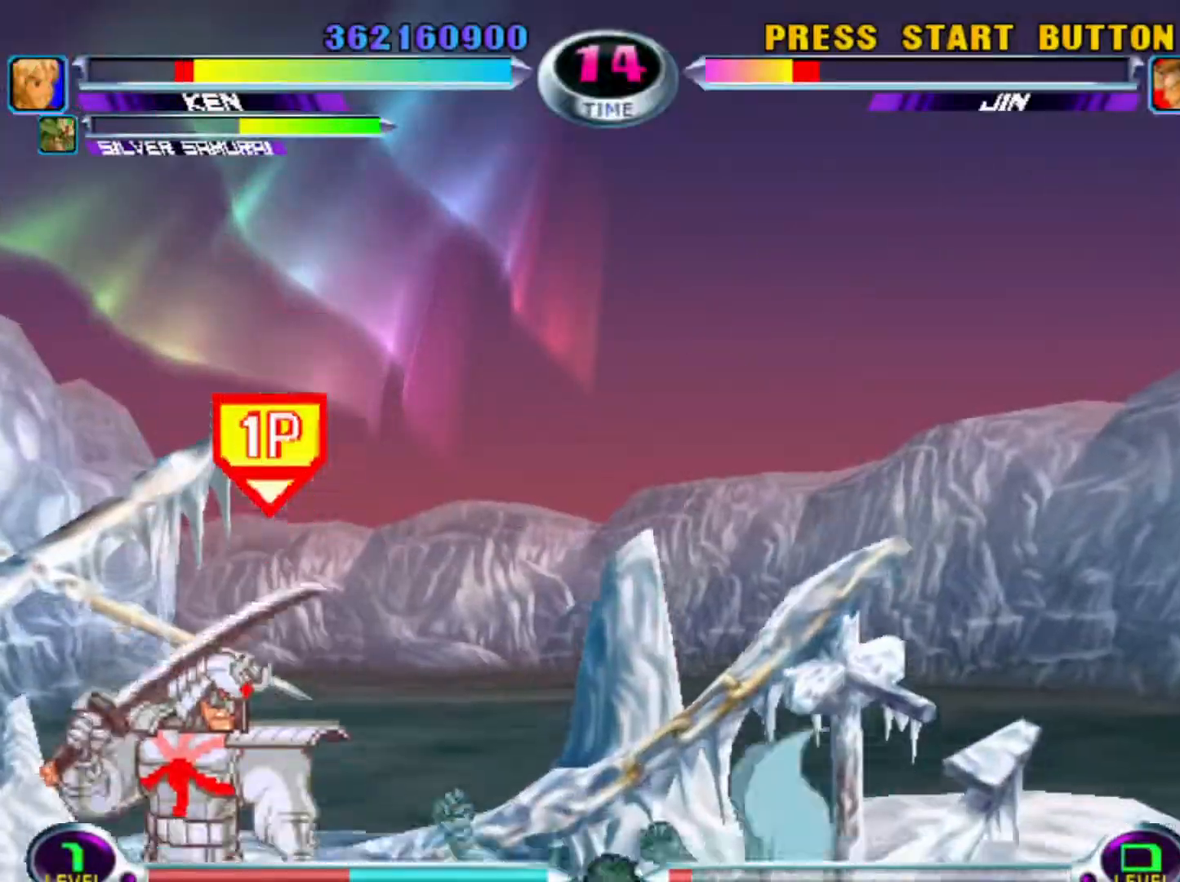
{"buttons": [], "left_stick": "center", "events": [[233, "left_stick", "center"]]}
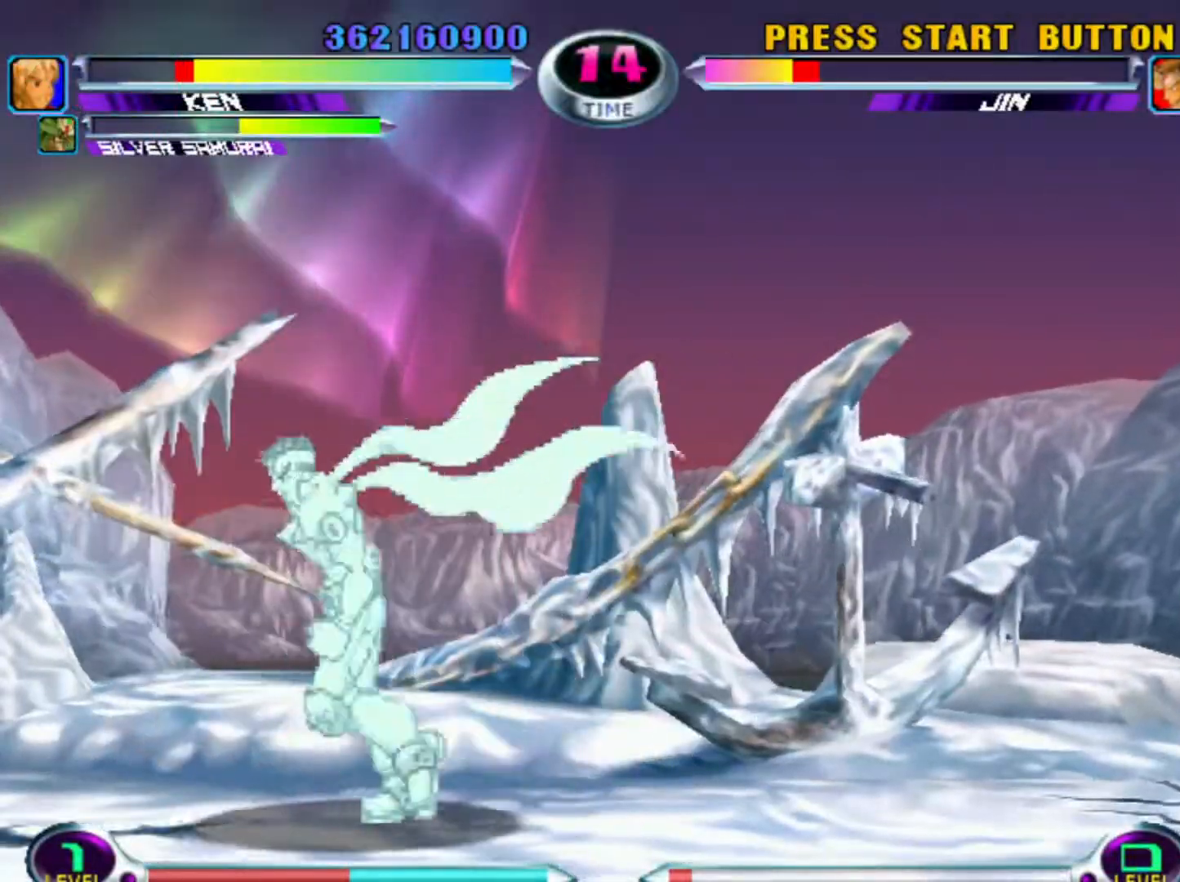
{"buttons": [], "left_stick": "down-left", "events": [[50, "R1", "down"], [67, "left_stick", "left"], [133, "R1", "up"], [467, "left_stick", "down-left"]]}
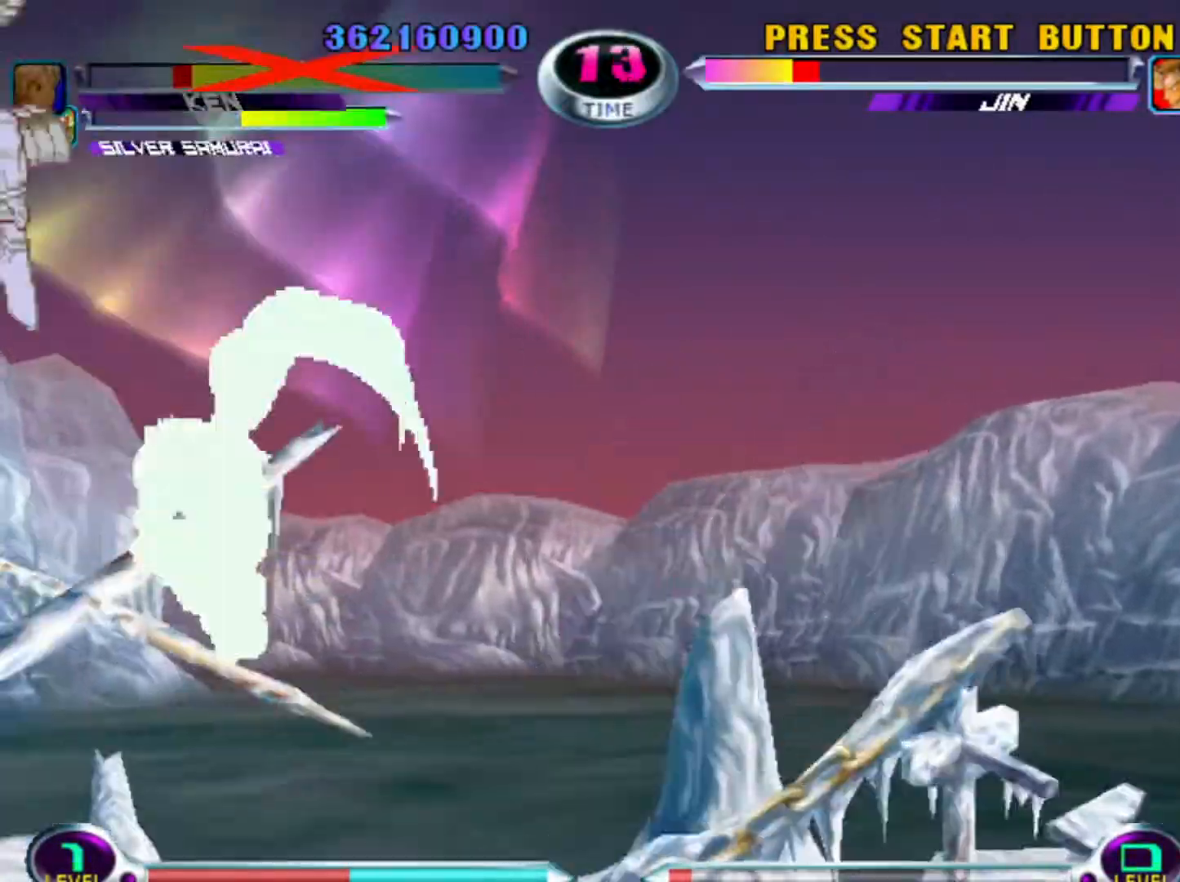
{"buttons": [], "left_stick": "center", "events": [[83, "SQUARE", "down"], [167, "SQUARE", "up"], [200, "left_stick", "left"], [283, "SQUARE", "down"], [283, "TRIANGLE", "down"], [317, "left_stick", "center"], [417, "SQUARE", "up"], [417, "TRIANGLE", "up"]]}
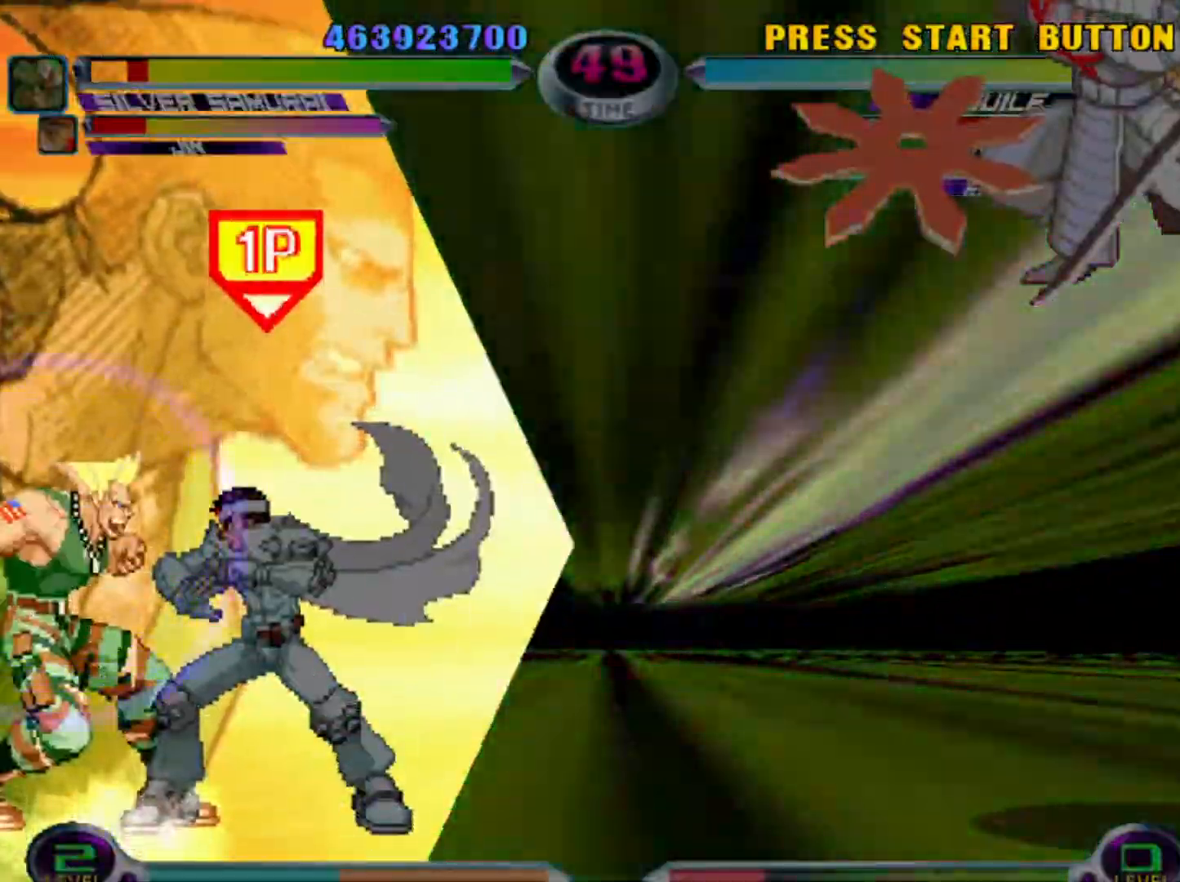
{"buttons": [], "left_stick": "down-right", "events": [[383, "left_stick", "right"], [433, "left_stick", "down-right"]]}
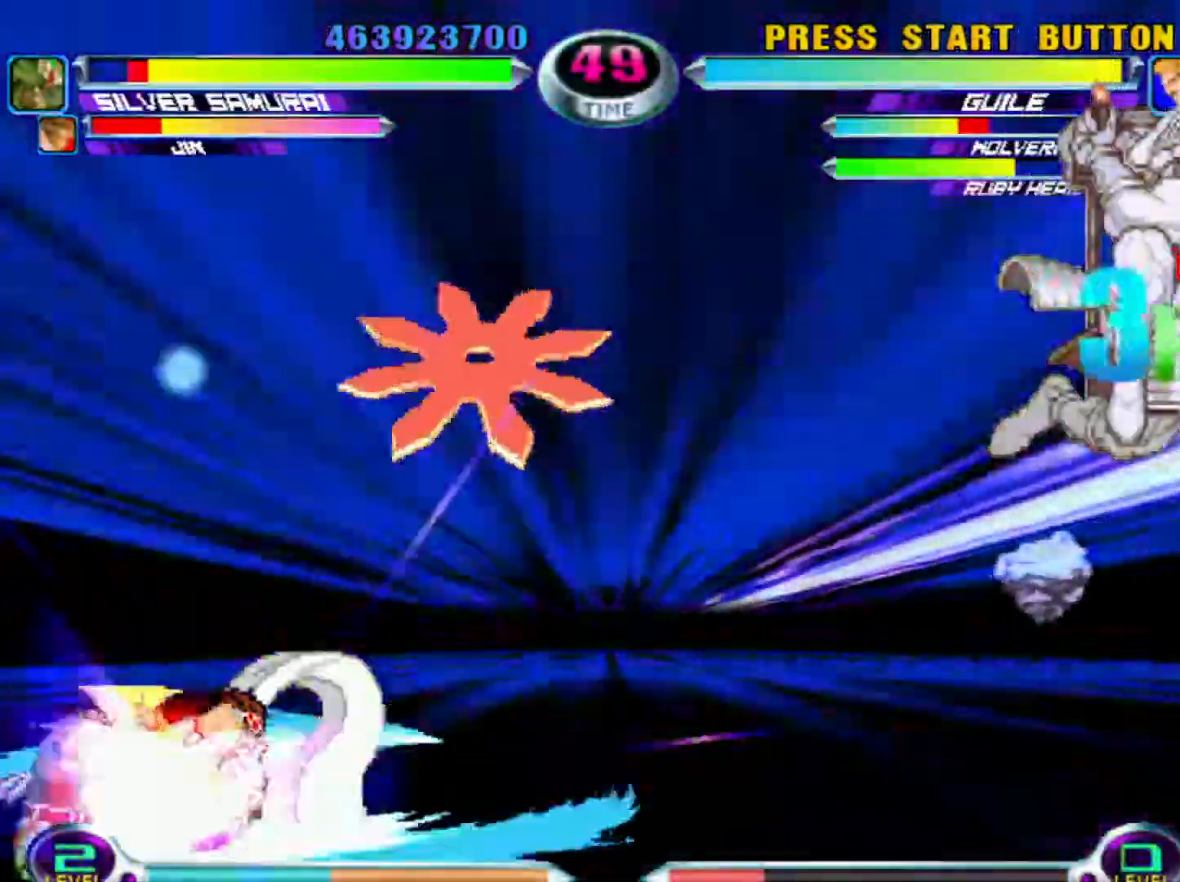
{"buttons": [], "left_stick": "down-right", "events": []}
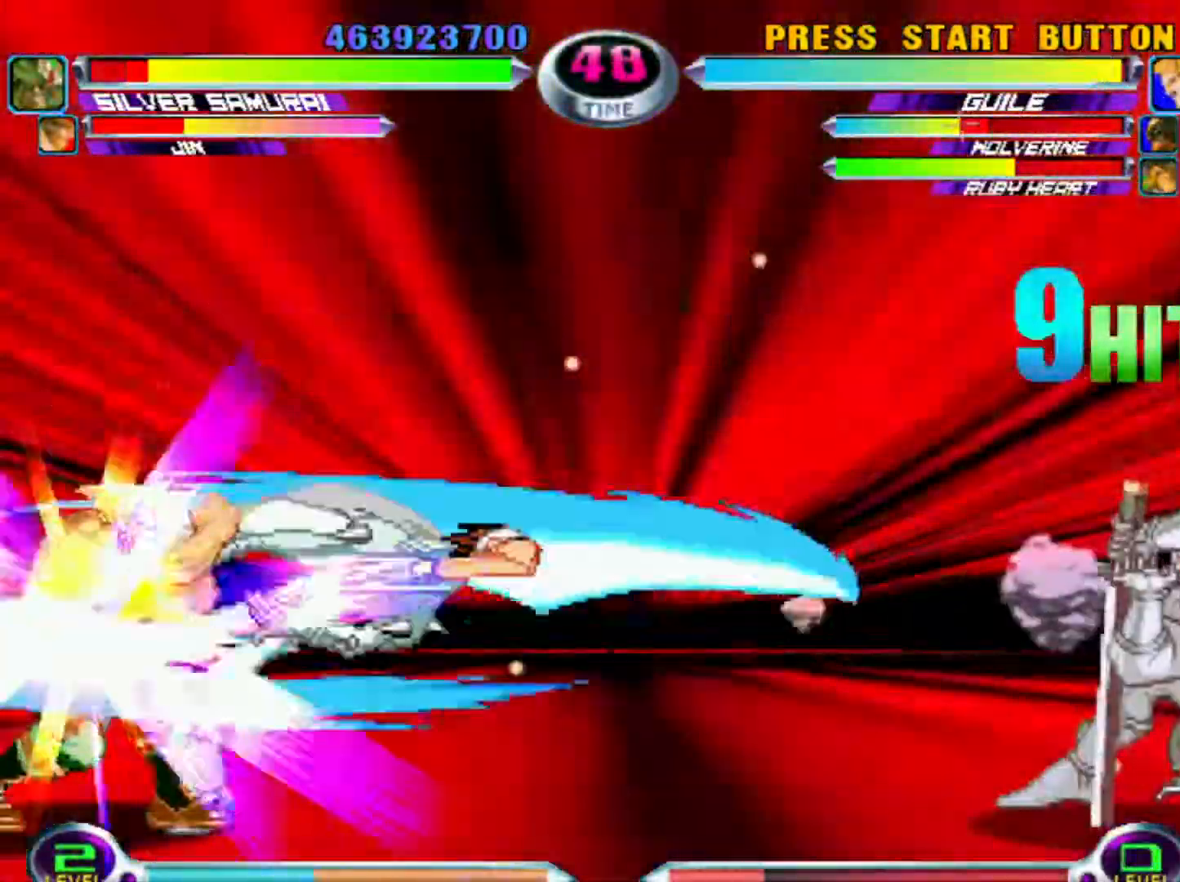
{"buttons": [], "left_stick": "center", "events": [[100, "left_stick", "down-left"], [150, "SQUARE", "down"], [150, "TRIANGLE", "down"], [167, "left_stick", "center"], [200, "TRIANGLE", "up"], [217, "SQUARE", "up"]]}
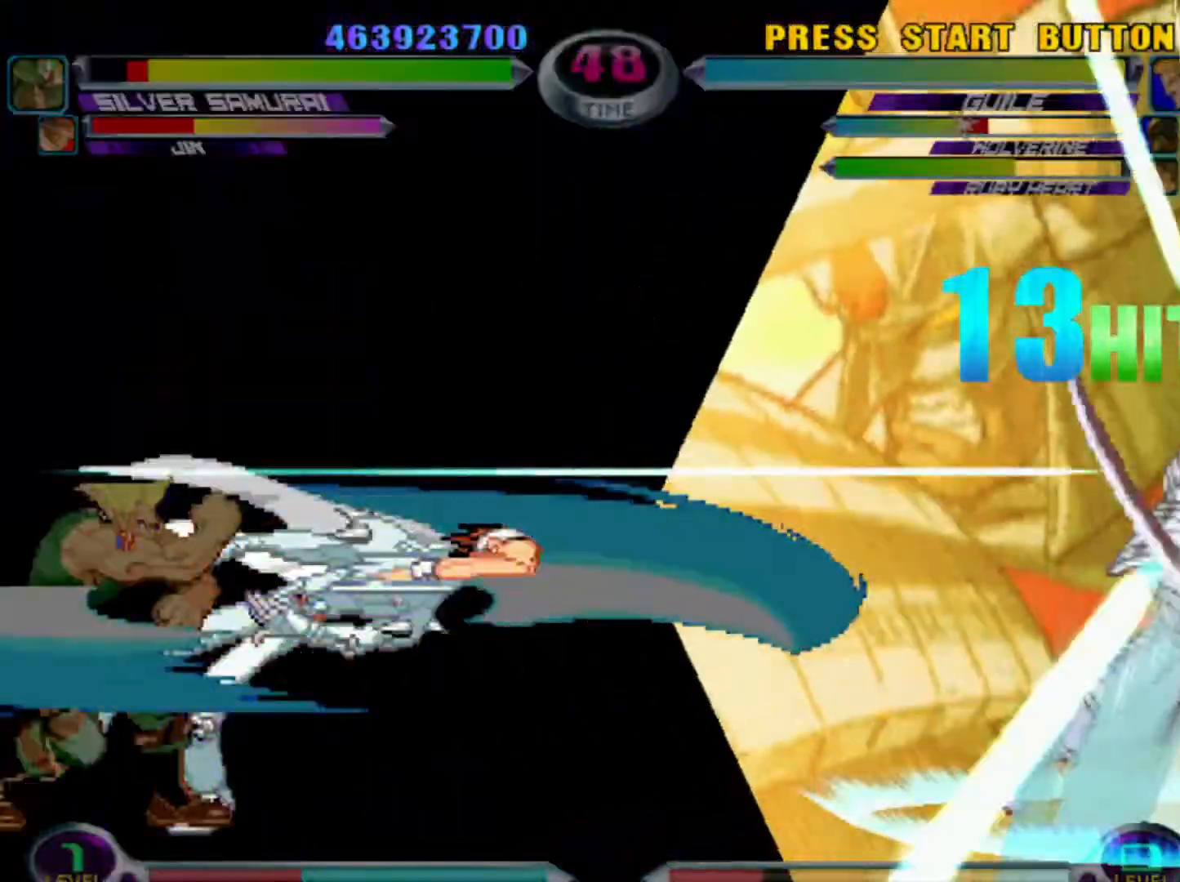
{"buttons": ["SQUARE", "TRIANGLE"], "left_stick": "center", "events": [[500, "SQUARE", "down"], [500, "TRIANGLE", "down"]]}
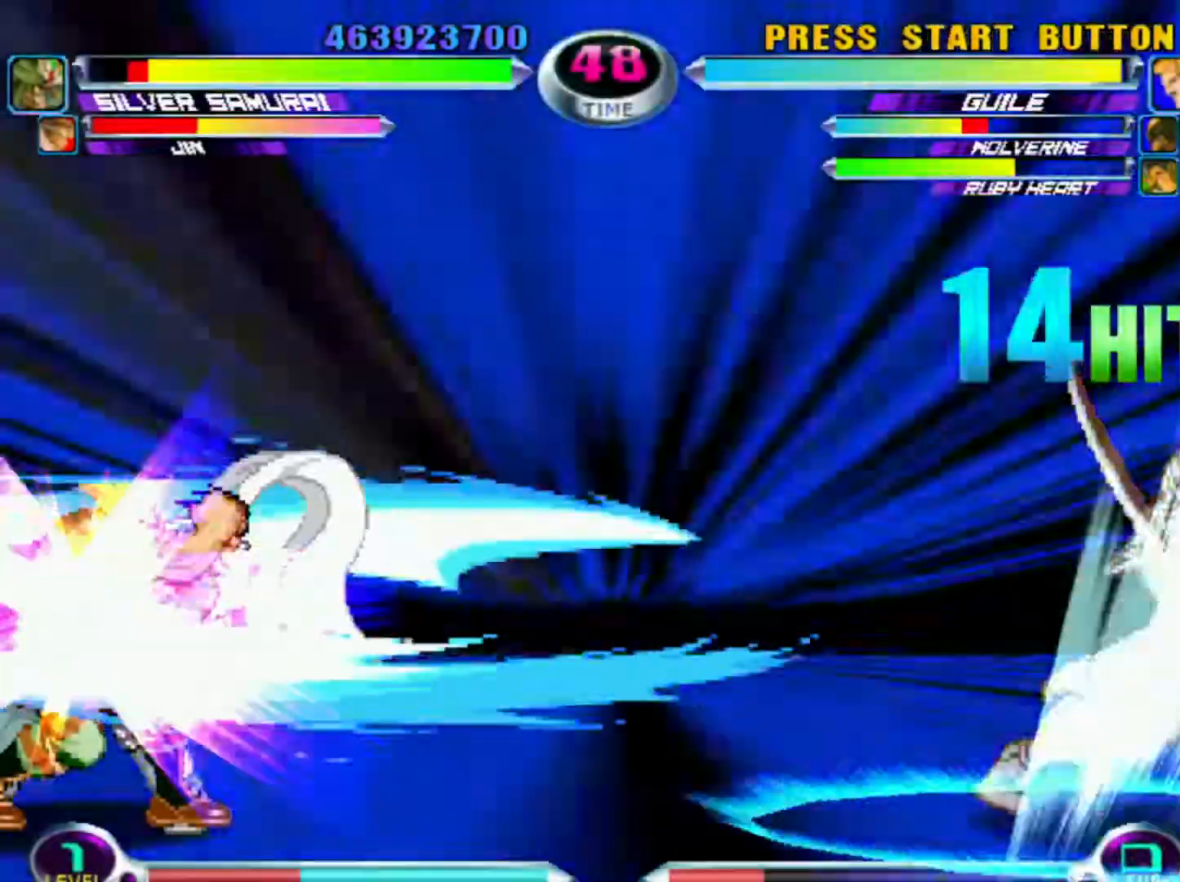
{"buttons": ["SQUARE", "TRIANGLE"], "left_stick": "left", "events": [[100, "SQUARE", "up"], [100, "TRIANGLE", "up"], [117, "left_stick", "left"], [133, "SQUARE", "down"], [133, "TRIANGLE", "down"], [250, "SQUARE", "up"], [250, "TRIANGLE", "up"], [300, "SQUARE", "down"], [300, "TRIANGLE", "down"], [400, "SQUARE", "up"], [400, "TRIANGLE", "up"], [467, "SQUARE", "down"], [467, "TRIANGLE", "down"]]}
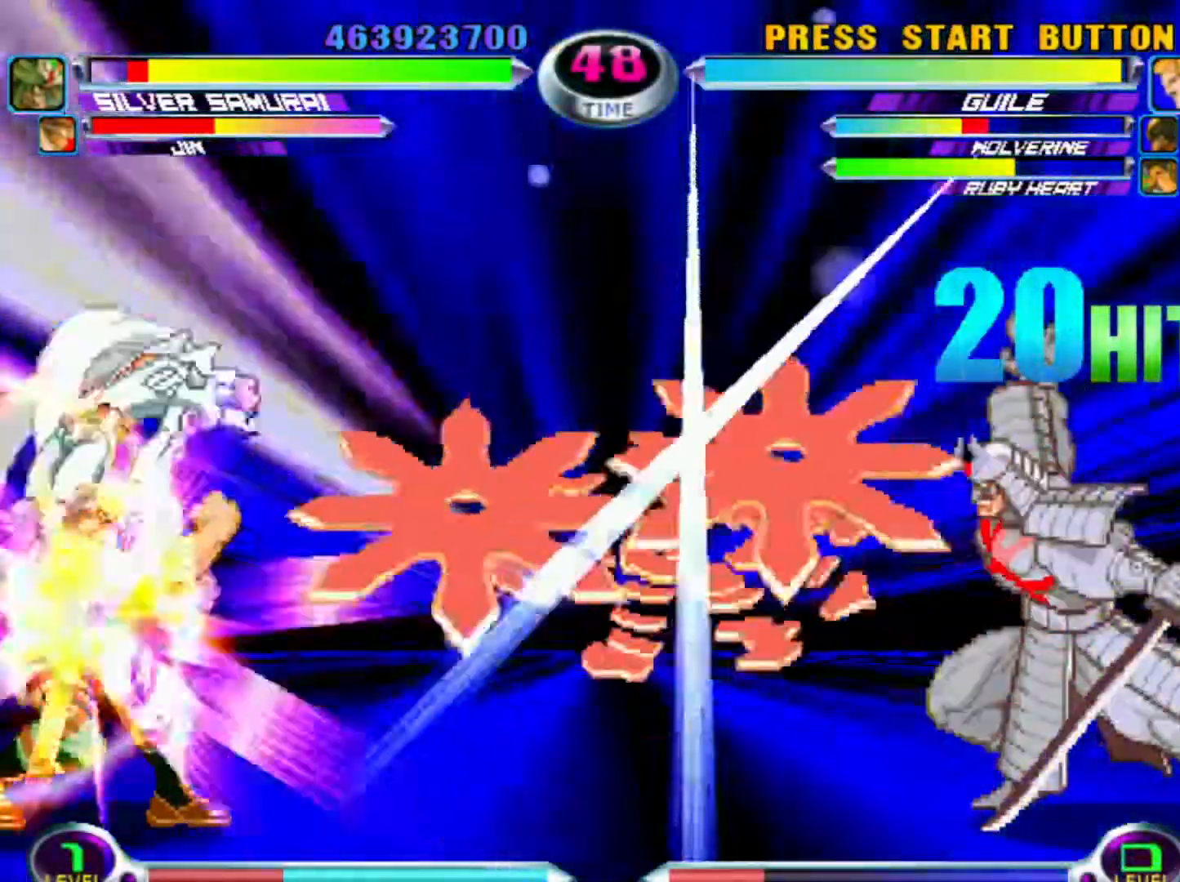
{"buttons": [], "left_stick": "left", "events": [[17, "TRIANGLE", "up"], [33, "SQUARE", "up"], [117, "SQUARE", "down"], [133, "TRIANGLE", "down"], [167, "TRIANGLE", "up"], [183, "SQUARE", "up"], [267, "SQUARE", "down"], [267, "TRIANGLE", "down"], [317, "TRIANGLE", "up"], [333, "SQUARE", "up"], [417, "SQUARE", "down"], [417, "TRIANGLE", "down"], [483, "TRIANGLE", "up"], [500, "SQUARE", "up"]]}
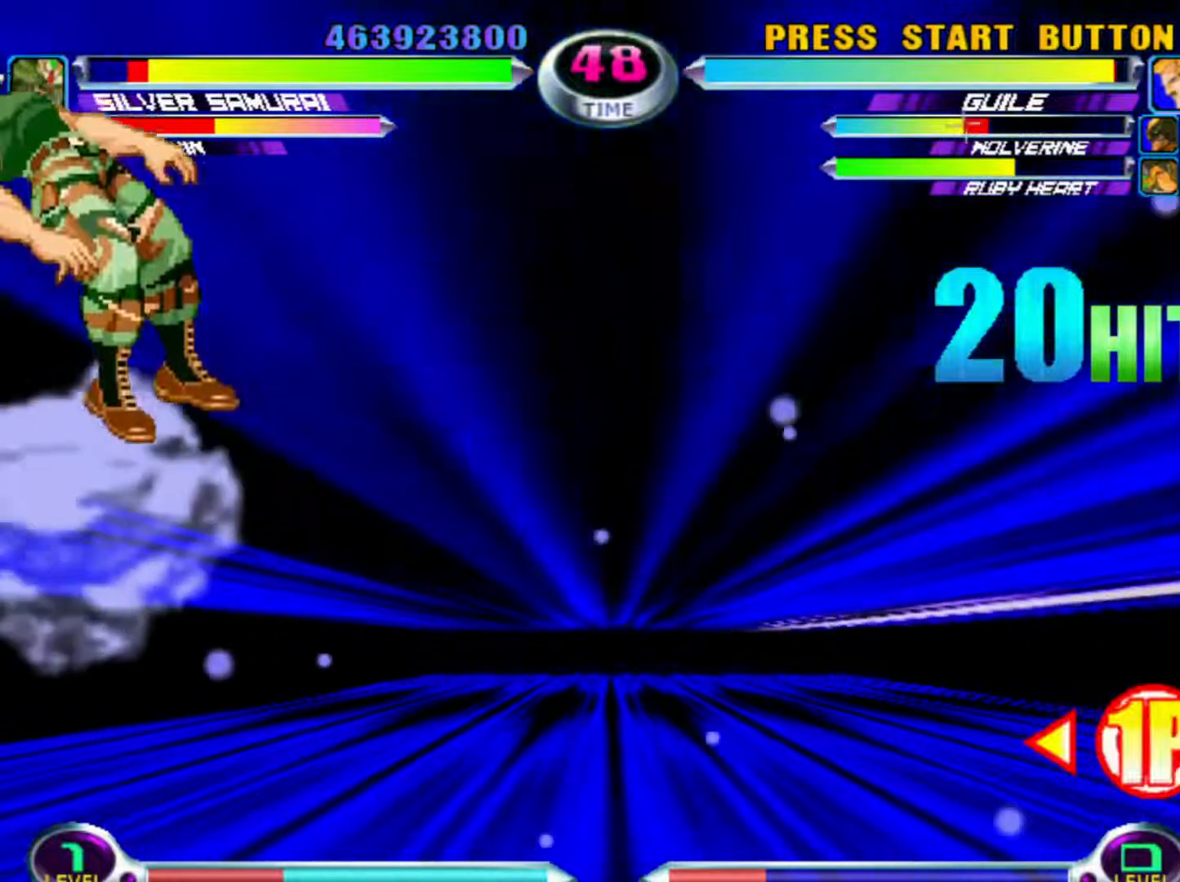
{"buttons": [], "left_stick": "center", "events": [[67, "SQUARE", "down"], [83, "TRIANGLE", "down"], [133, "TRIANGLE", "up"], [150, "SQUARE", "up"], [217, "left_stick", "center"], [450, "left_stick", "left"], [500, "left_stick", "center"]]}
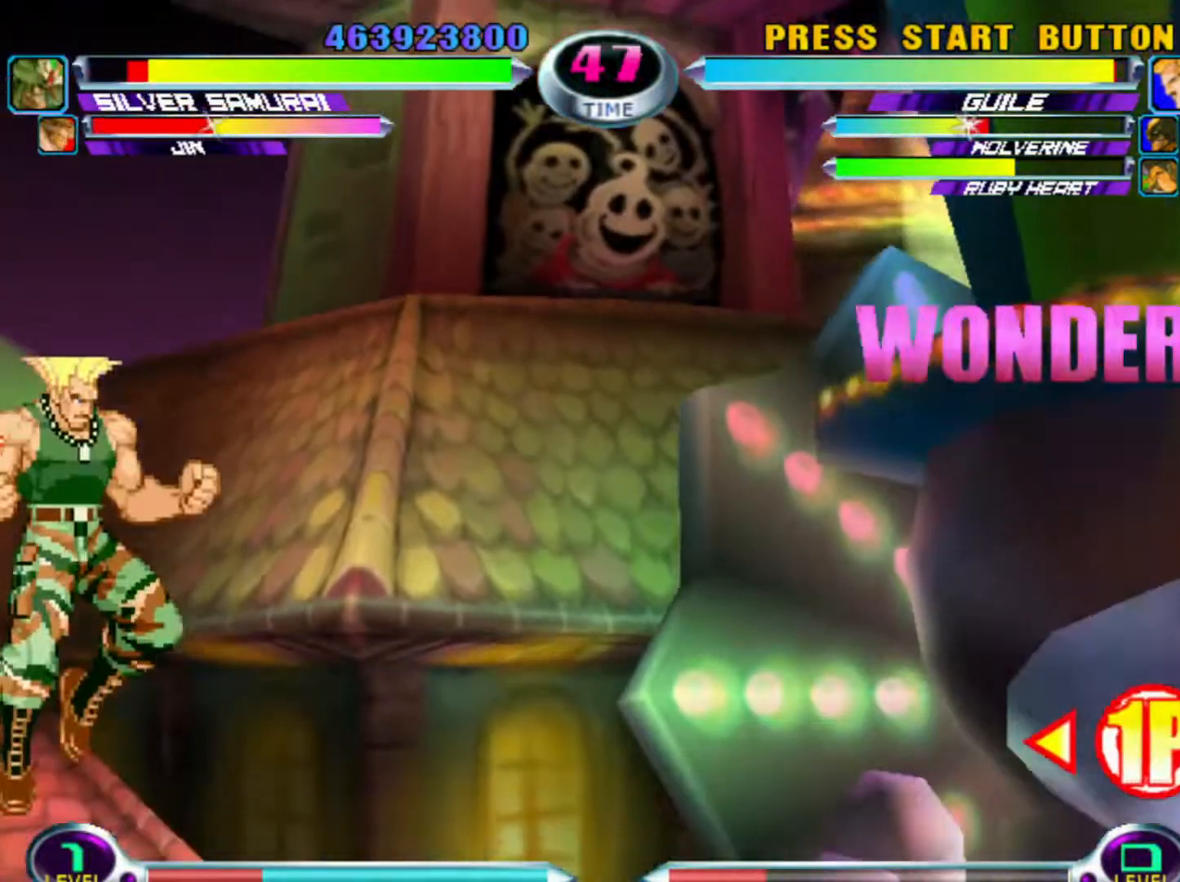
{"buttons": [], "left_stick": "center", "events": [[83, "left_stick", "left"], [383, "R1", "down"], [400, "R1", "up"], [400, "left_stick", "center"]]}
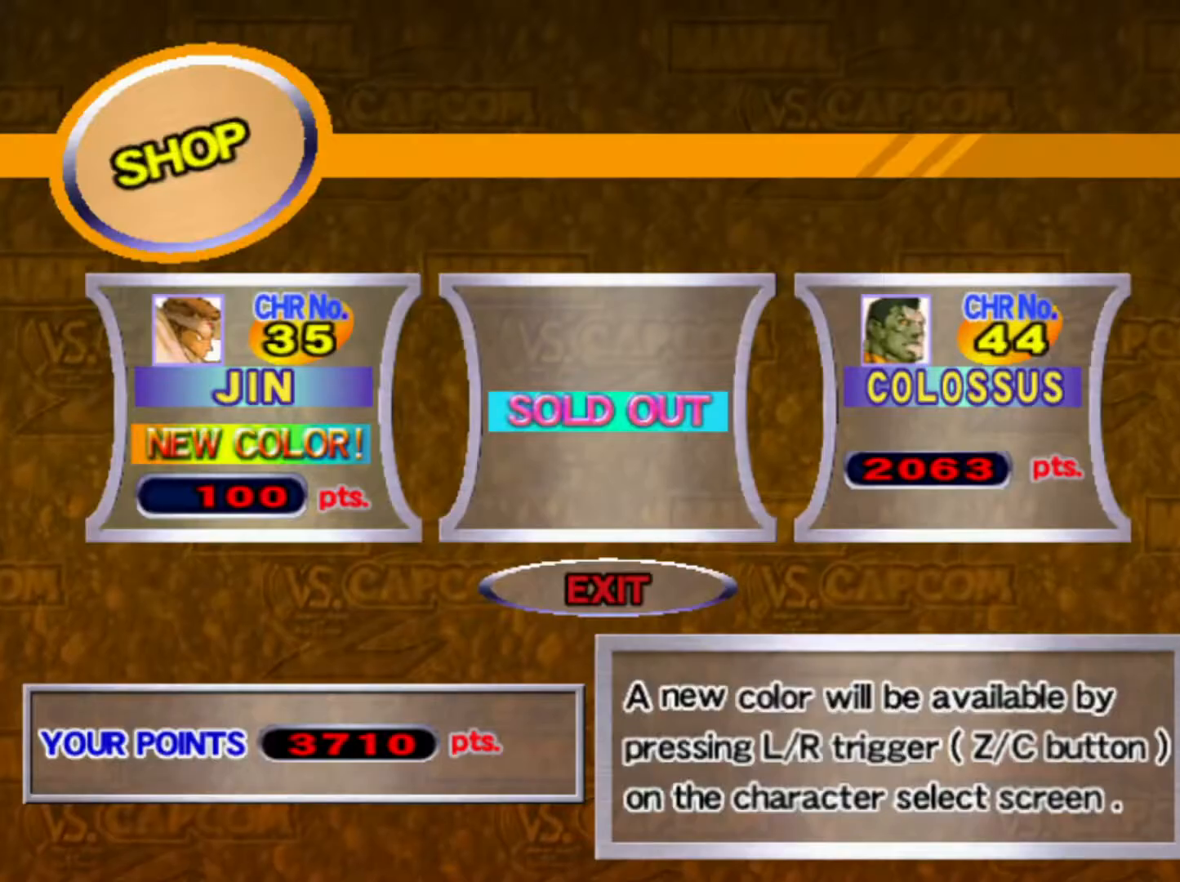
{"buttons": [], "left_stick": "center", "events": []}
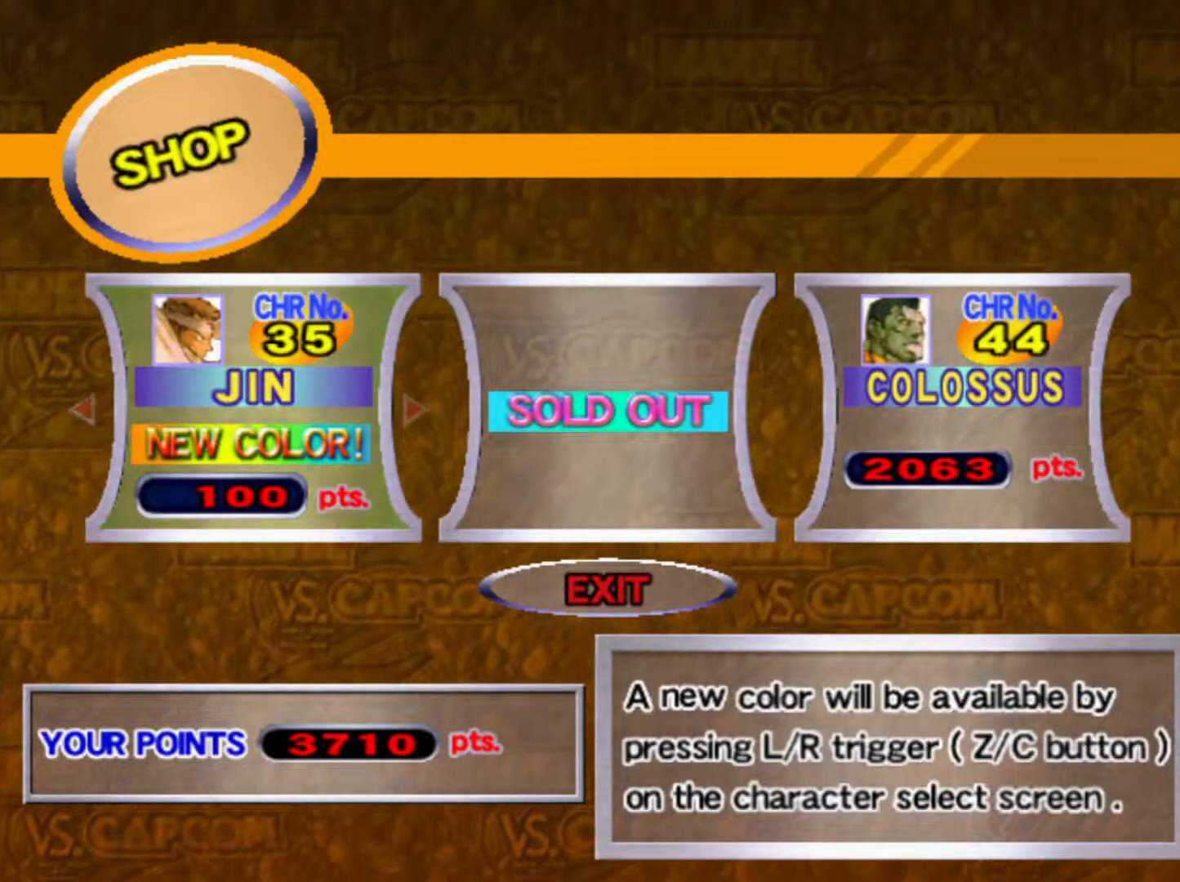
{"buttons": [], "left_stick": "center", "events": [[267, "left_stick", "right"], [383, "left_stick", "center"]]}
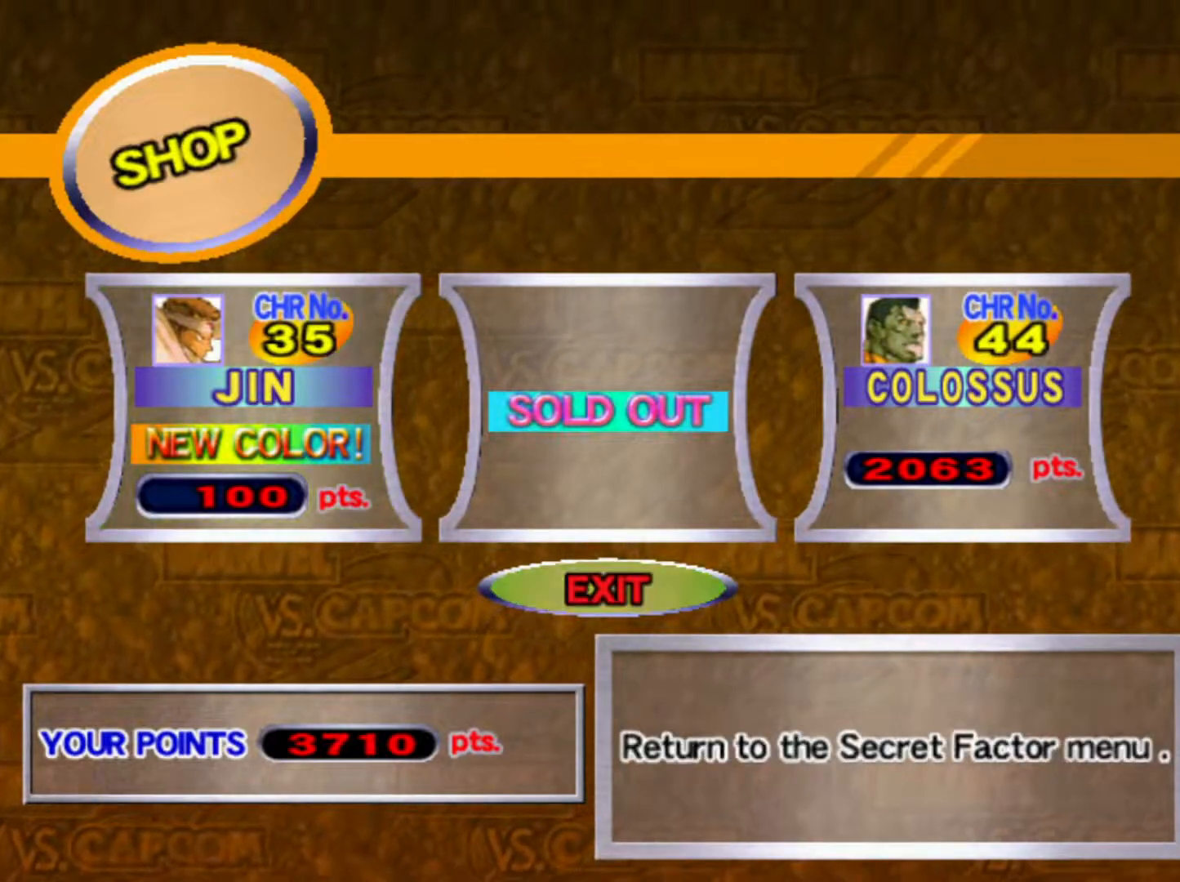
{"buttons": [], "left_stick": "right", "events": [[150, "left_stick", "right"], [283, "left_stick", "center"], [433, "left_stick", "right"]]}
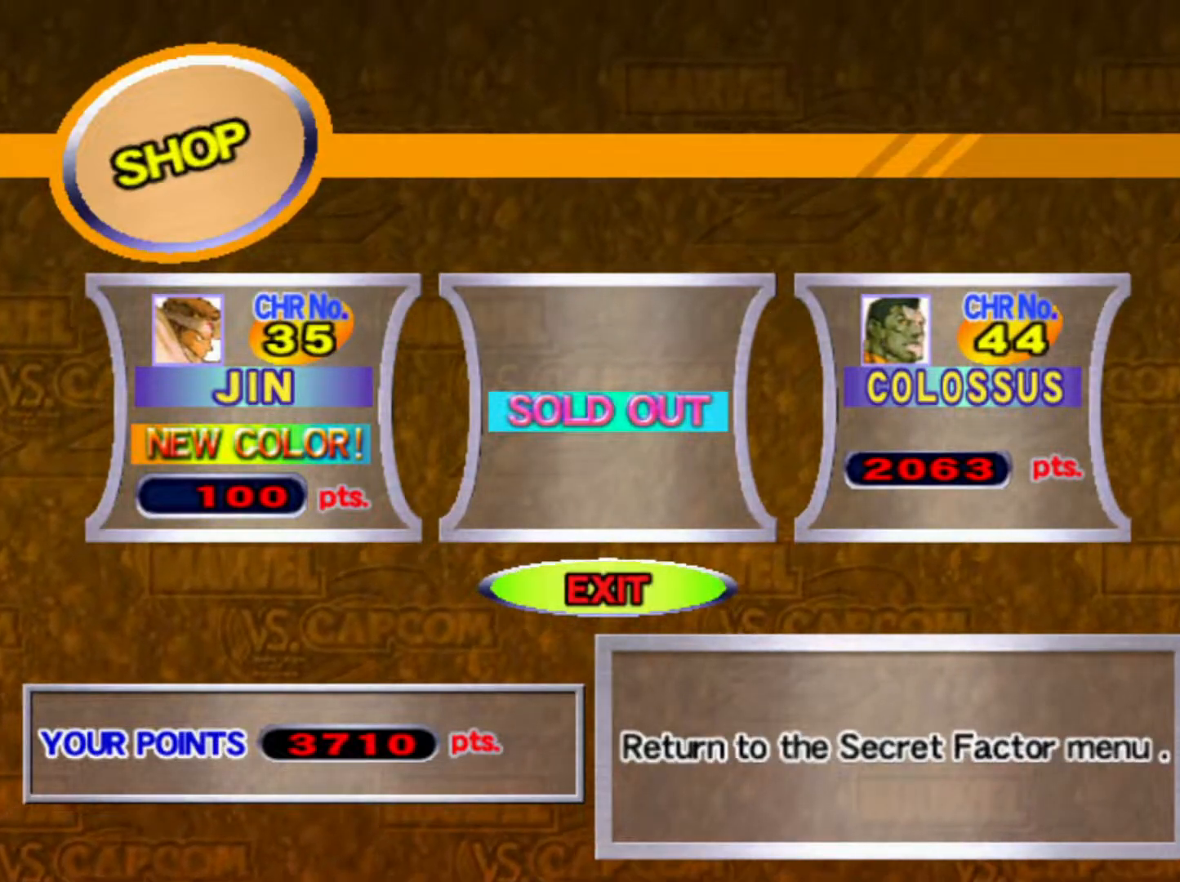
{"buttons": [], "left_stick": "center"}
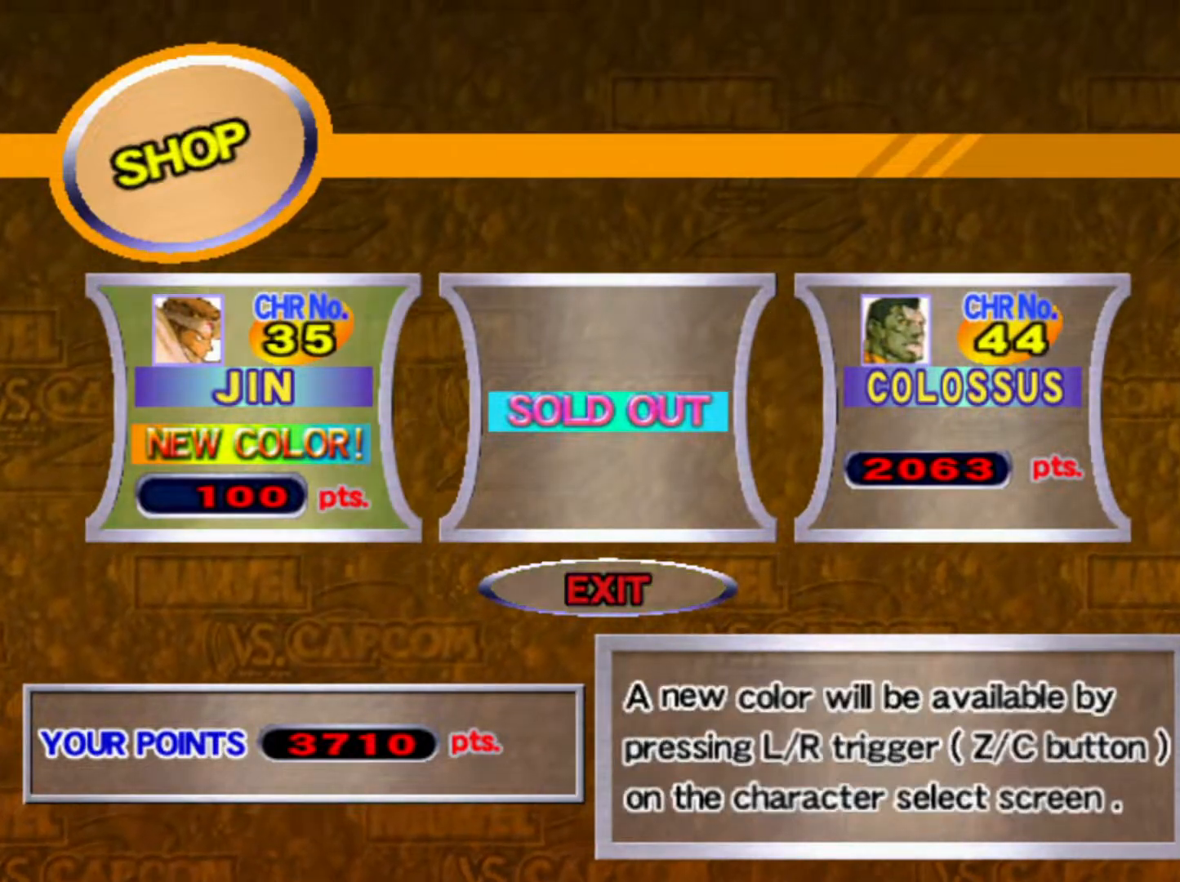
{"buttons": [], "left_stick": "center", "events": [[217, "left_stick", "right"], [367, "left_stick", "center"]]}
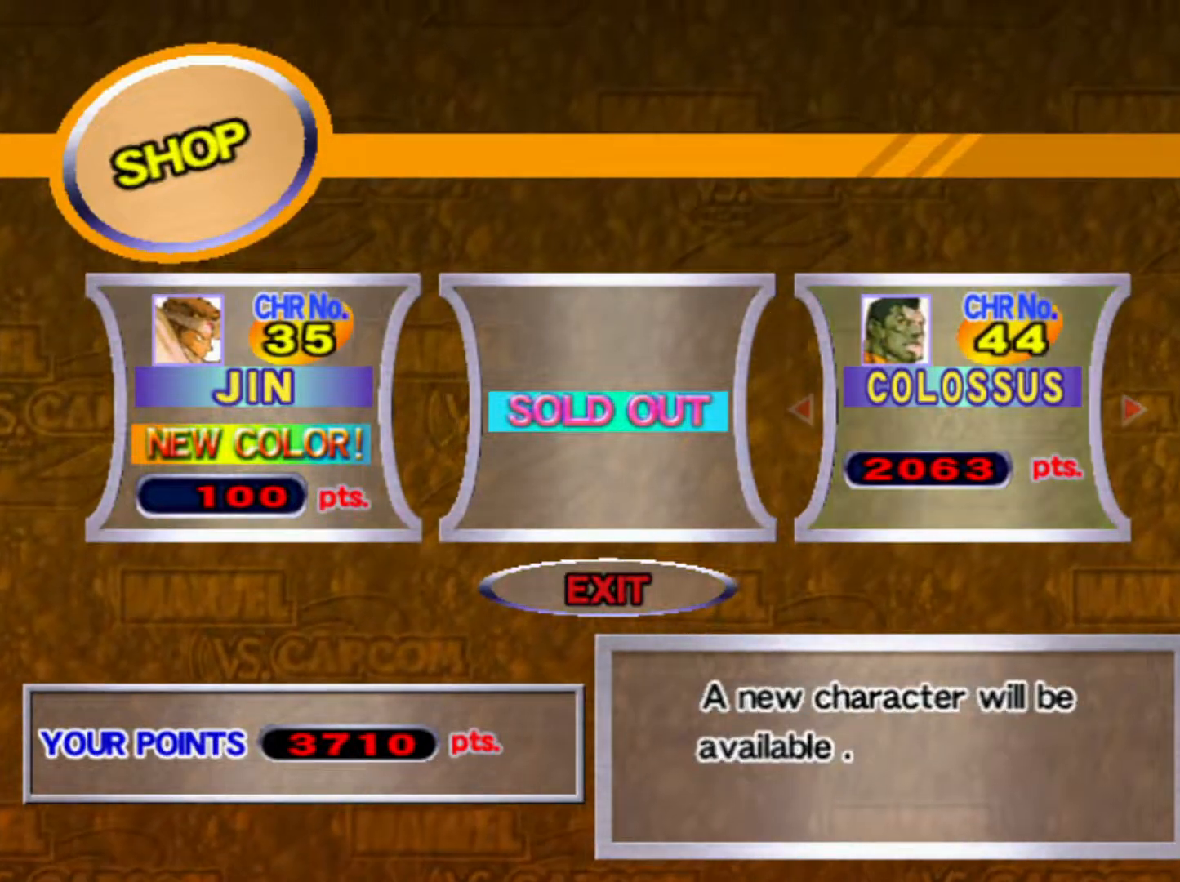
{"buttons": [], "left_stick": "center", "events": [[50, "left_stick", "right"], [183, "left_stick", "center"]]}
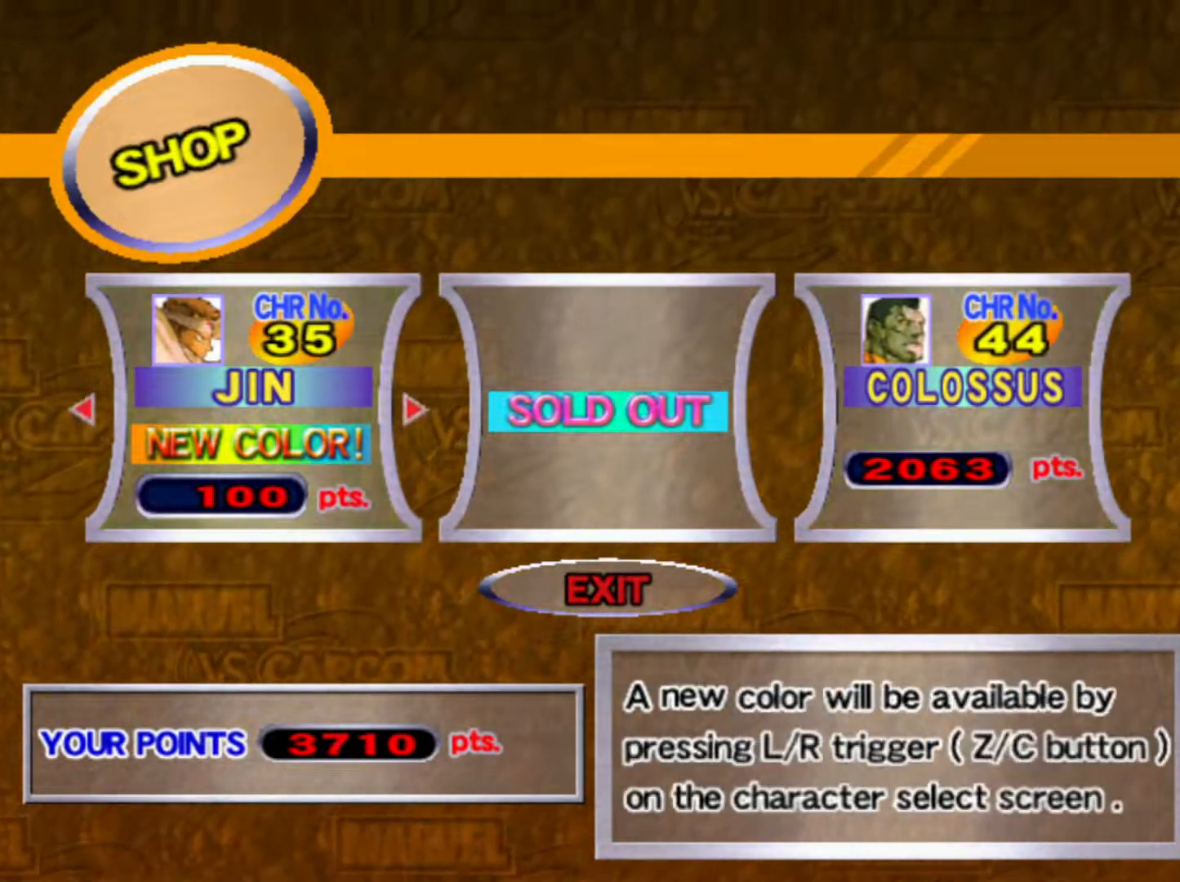
{"buttons": ["CROSS"], "left_stick": "center", "events": [[33, "left_stick", "left"], [217, "left_stick", "center"], [467, "CROSS", "down"]]}